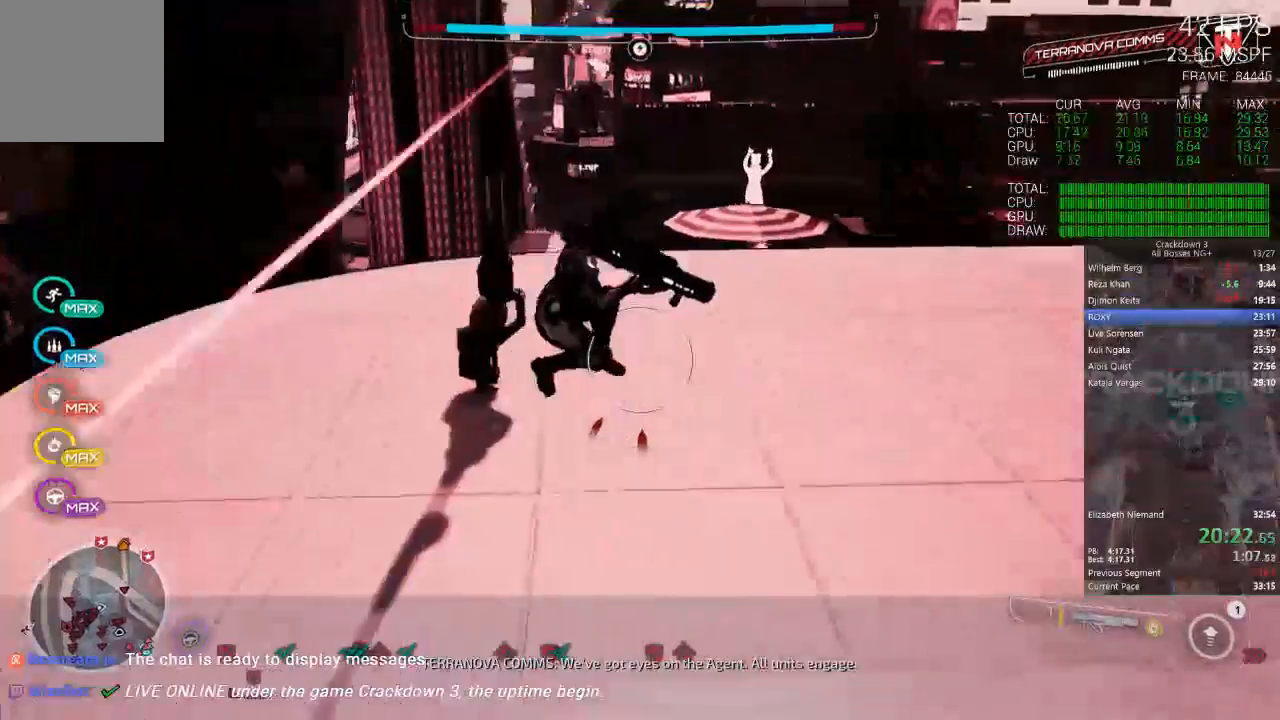
Gameplay with a controller (Xbox layout); each line is a JSON object with the inputs held at the frame after it (dt_ms = milliseconds from this image to that frame). "events" lists button and stick changes between this image and that frame as [ms after this image, input, new state], when the widget could be followed in between. Not read: L2 R2 SELECT START.
{"dt_ms": 500, "buttons": [], "left_stick": "center", "right_stick": "center"}
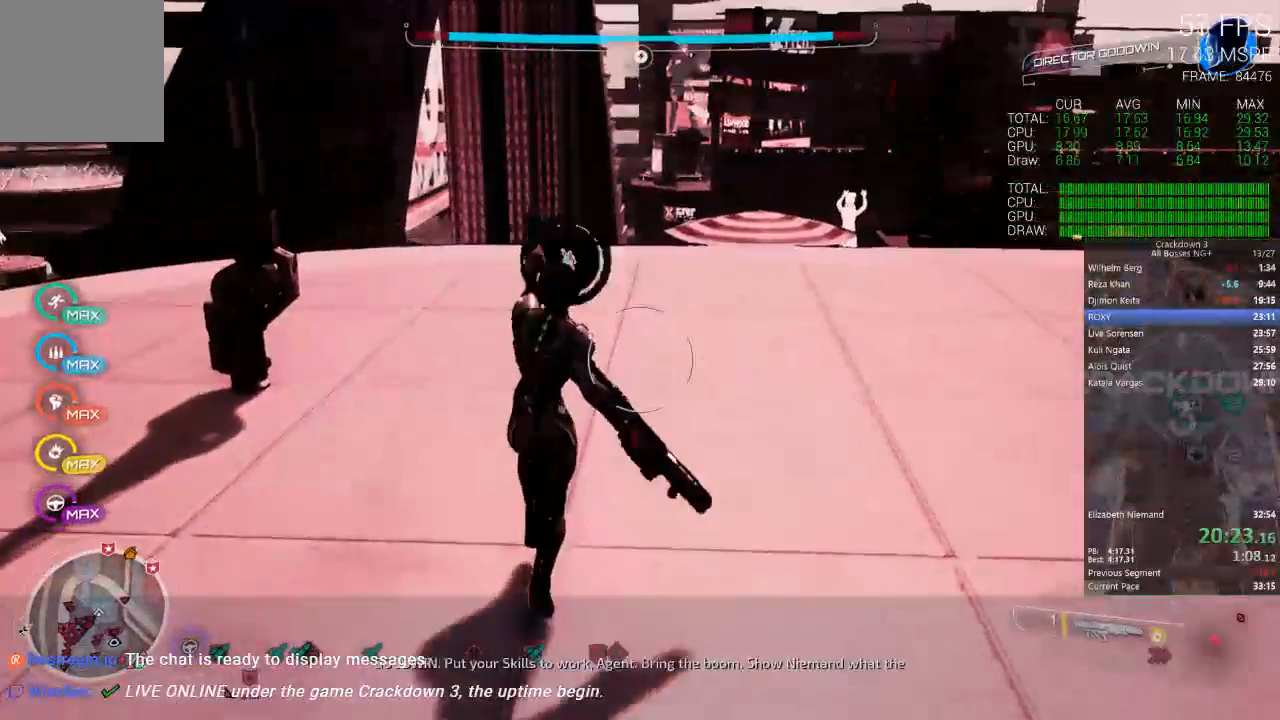
{"dt_ms": 1000, "buttons": [], "left_stick": "up", "right_stick": "center"}
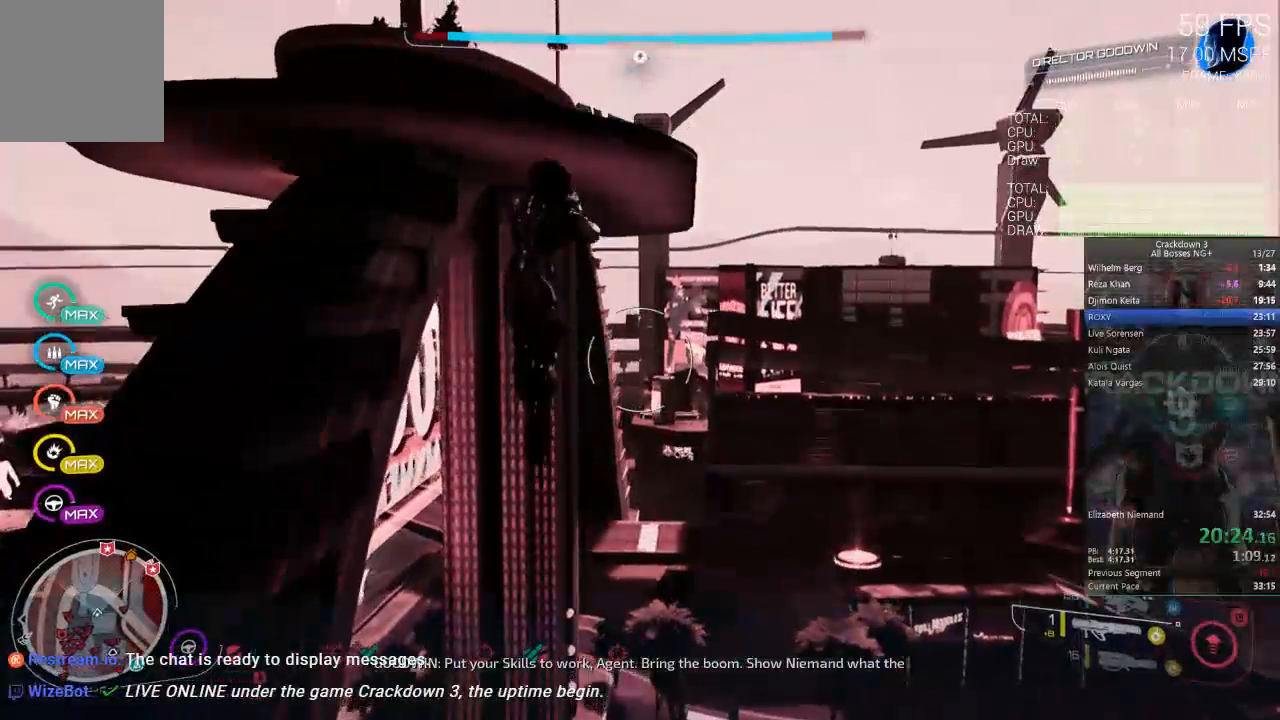
{"dt_ms": 500, "buttons": [], "left_stick": "up", "right_stick": "center", "events": []}
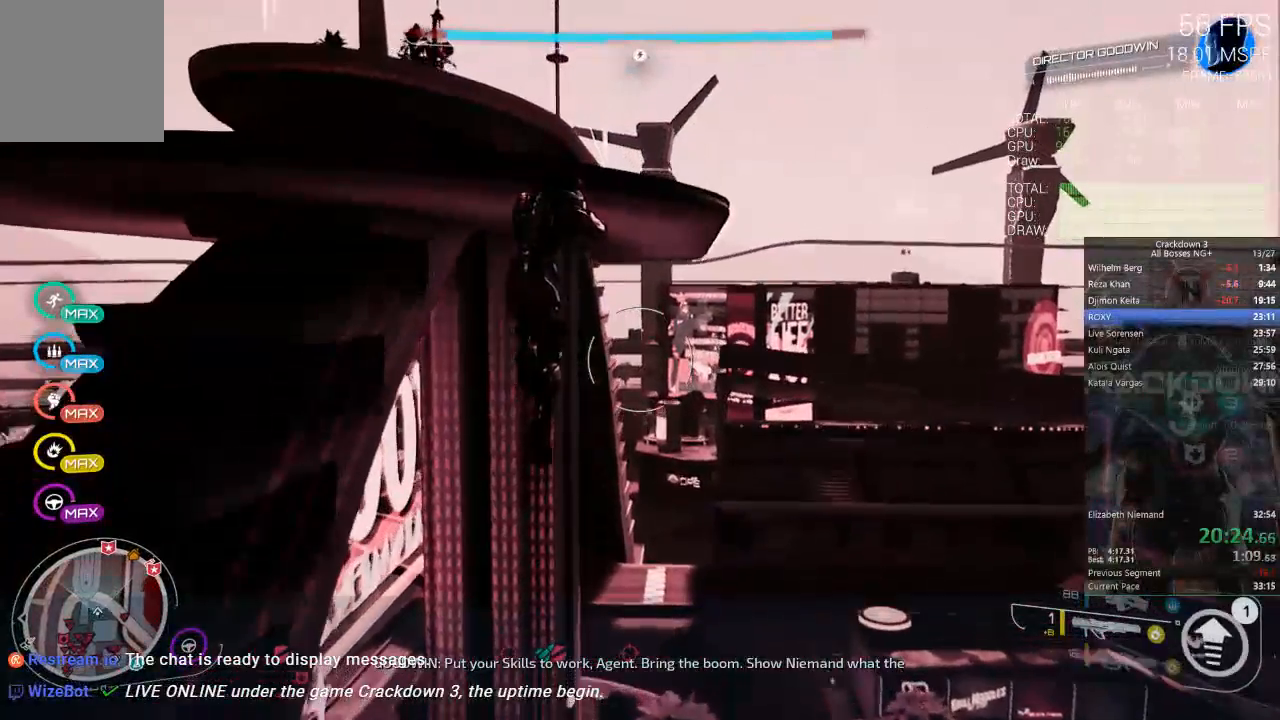
{"dt_ms": 500, "buttons": ["A"], "left_stick": "up", "right_stick": "center", "events": [[300, "A", "down"]]}